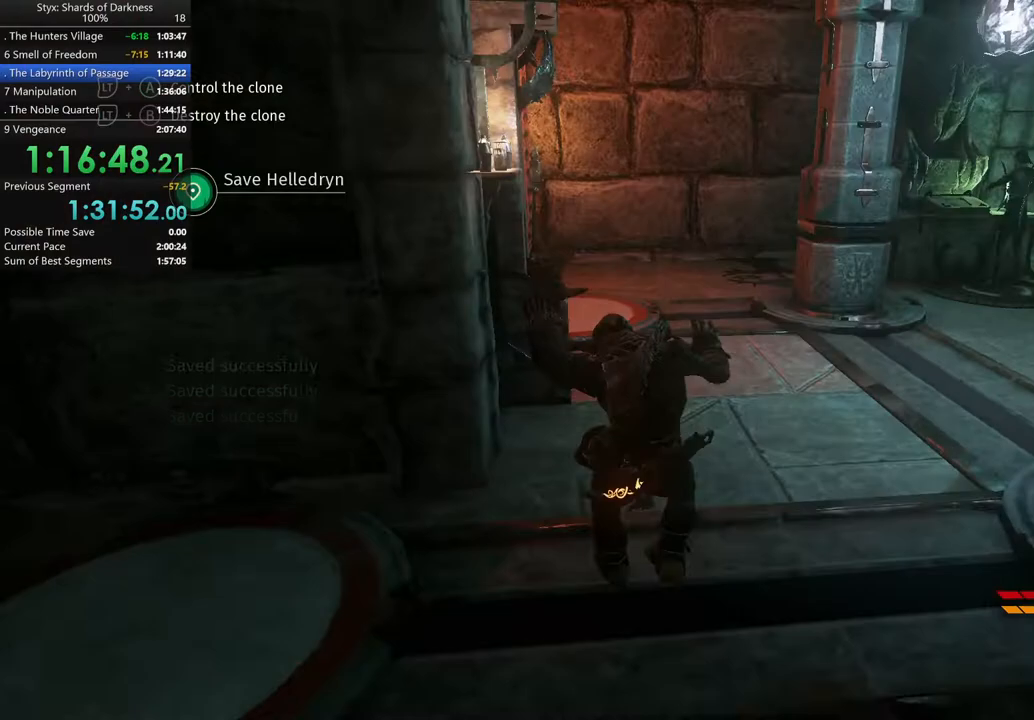
Gameplay with a controller (Xbox layout); each line is a JSON object with the inputs held at the frame after it. "button_events" lists button changes between this image and that frame as [ms after this image, input, new state], when the widget could be followed in between (sticks are given only as held states). Not read: L2 R2.
{"buttons": [], "left_stick": "up", "right_stick": "center", "button_events": []}
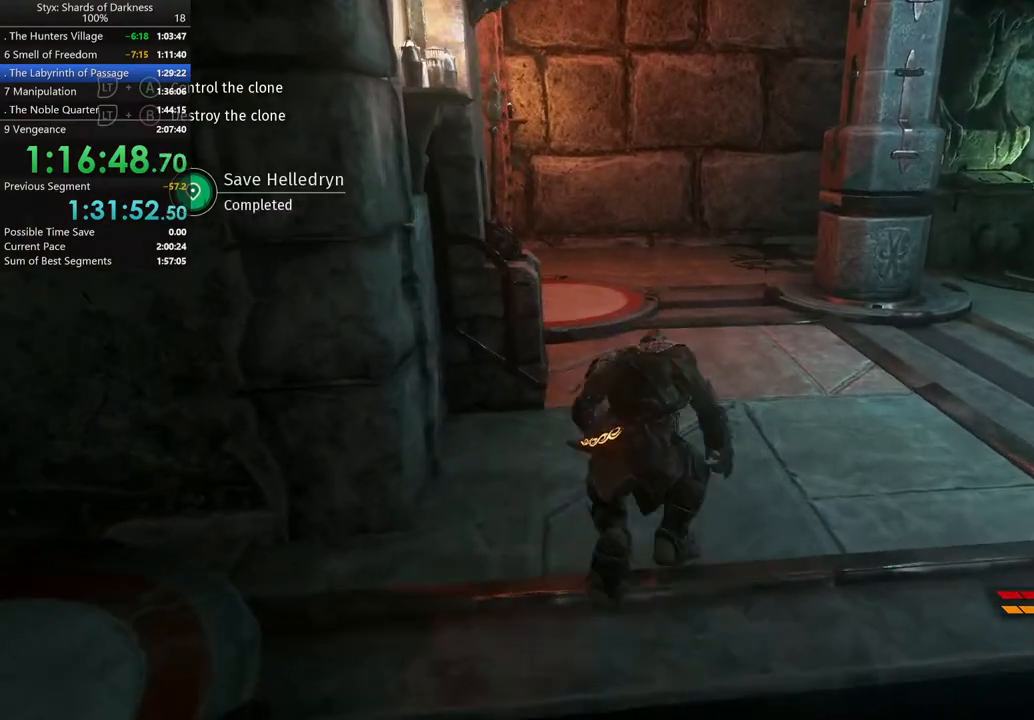
{"buttons": ["Y"], "left_stick": "up-left", "right_stick": "center", "button_events": [[467, "Y", "down"]]}
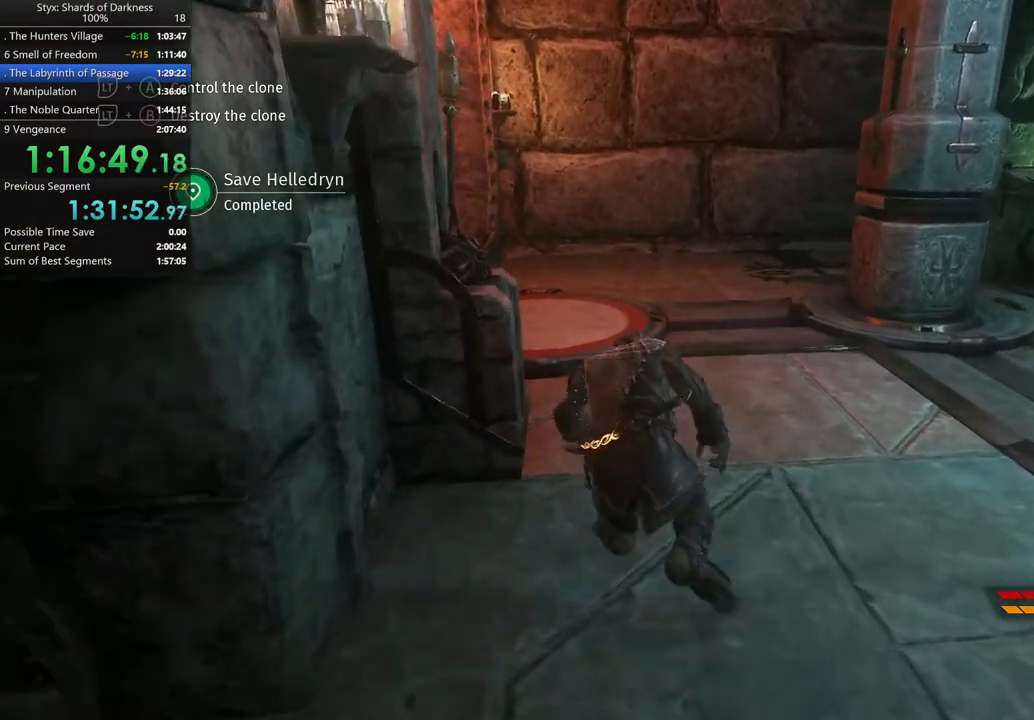
{"buttons": [], "left_stick": "up-left", "right_stick": "center", "button_events": [[33, "Y", "up"], [133, "Y", "down"], [200, "Y", "up"]]}
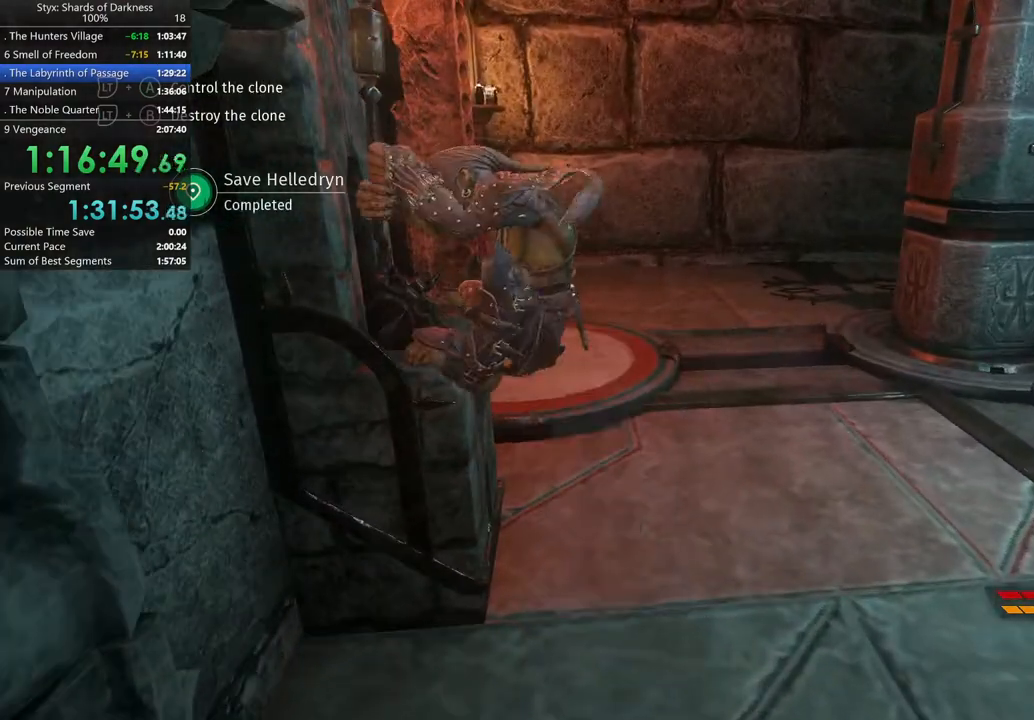
{"buttons": [], "left_stick": "up-left", "right_stick": "center", "button_events": []}
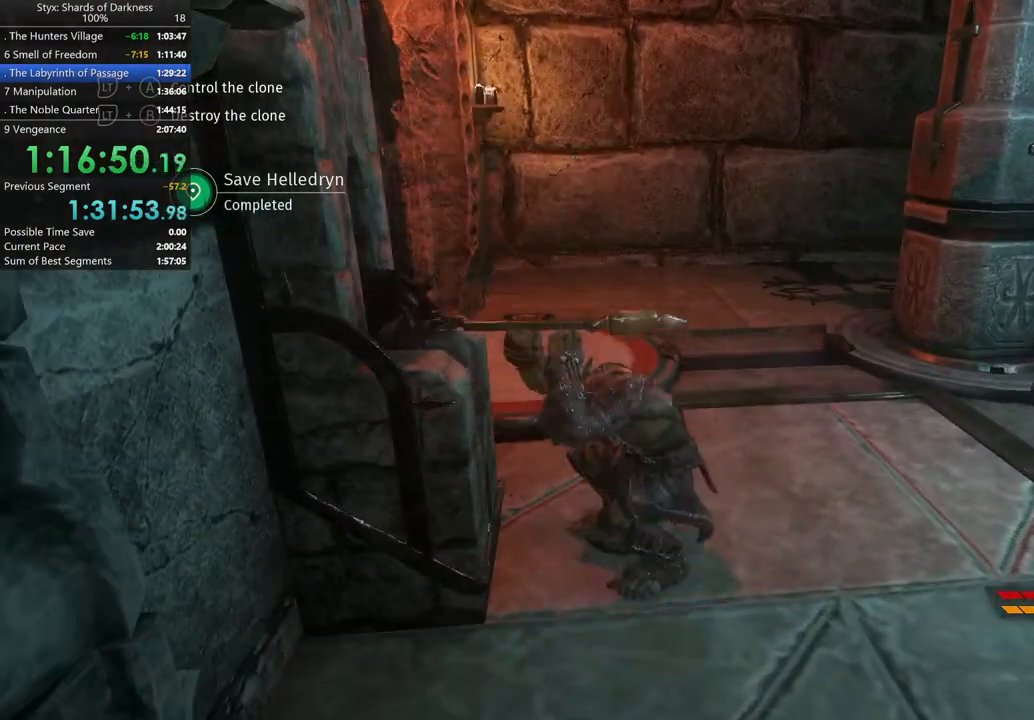
{"buttons": [], "left_stick": "up-left", "right_stick": "center", "button_events": [[133, "DPAD_RIGHT", "down"], [267, "DPAD_RIGHT", "up"]]}
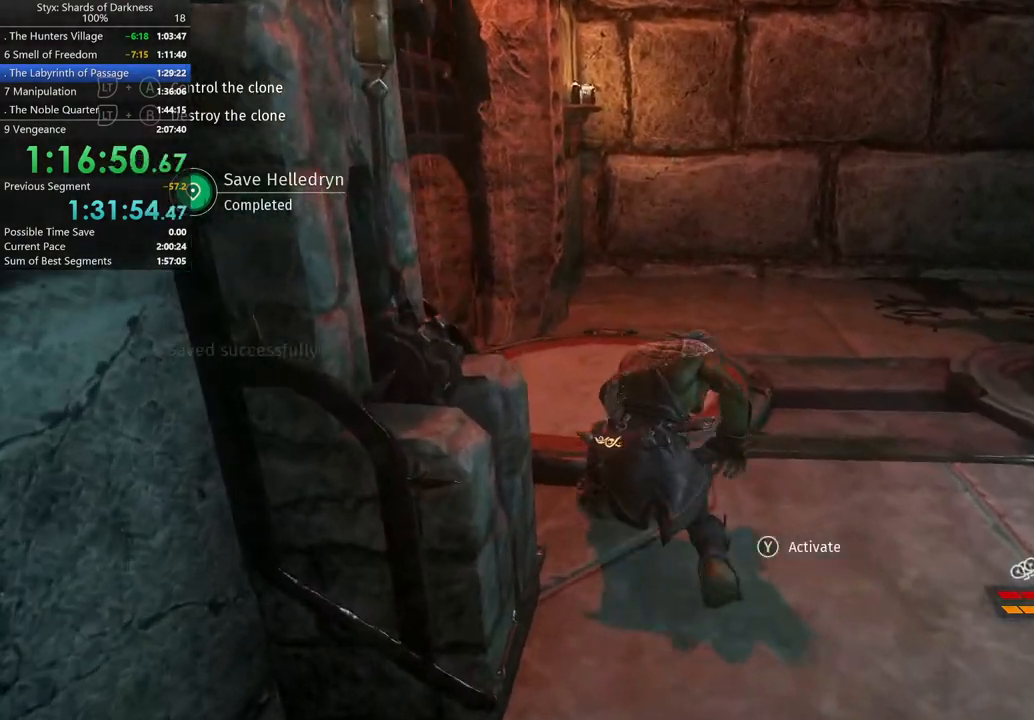
{"buttons": [], "left_stick": "up-left", "right_stick": "left", "button_events": []}
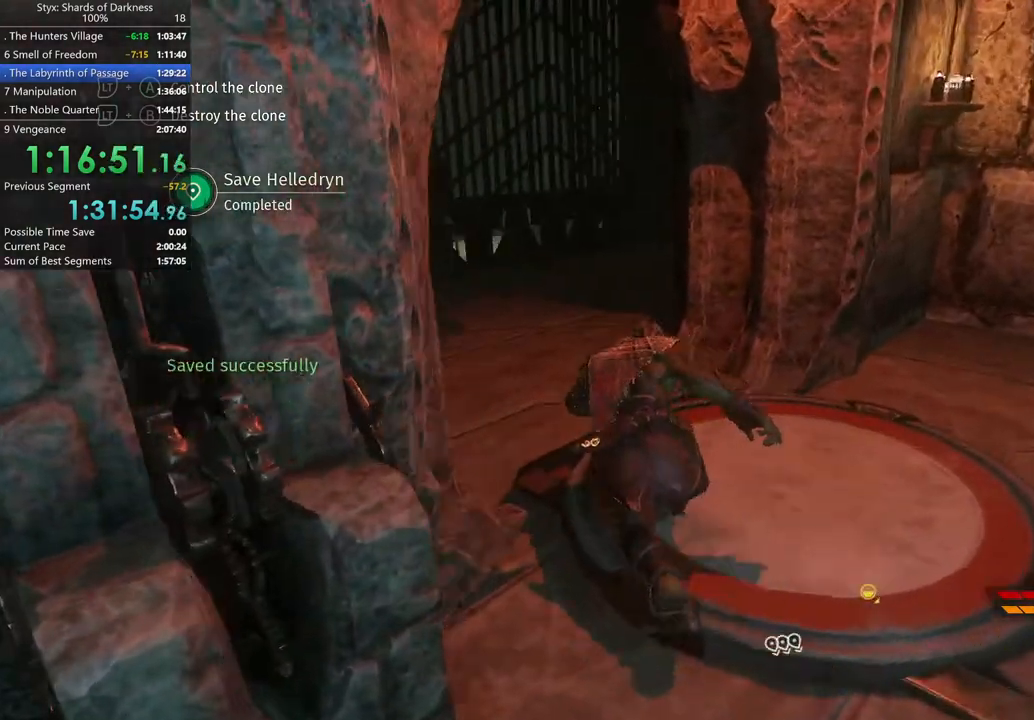
{"buttons": [], "left_stick": "up", "right_stick": "up-right", "button_events": []}
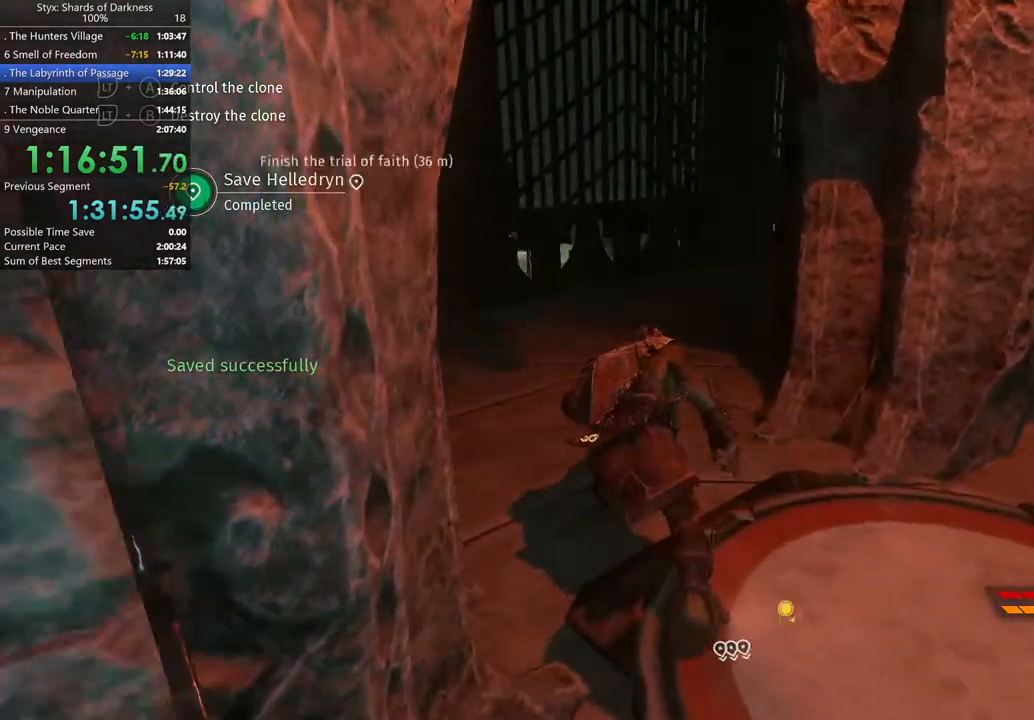
{"buttons": ["A"], "left_stick": "up", "right_stick": "center", "button_events": [[500, "A", "down"]]}
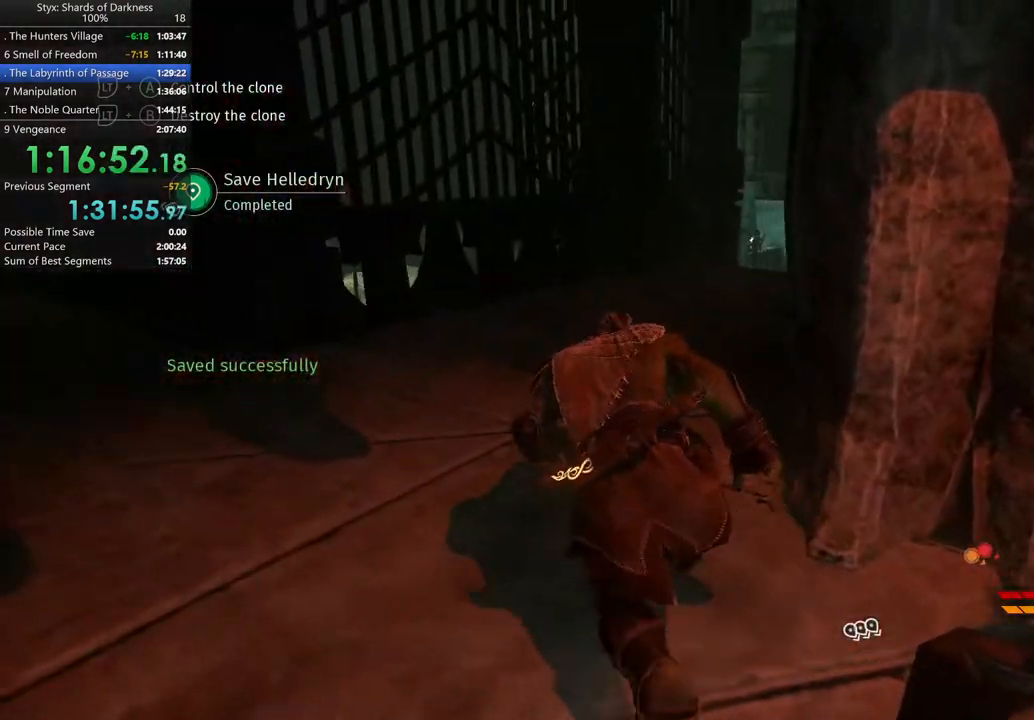
{"buttons": [], "left_stick": "up-right", "right_stick": "right", "button_events": [[167, "A", "up"]]}
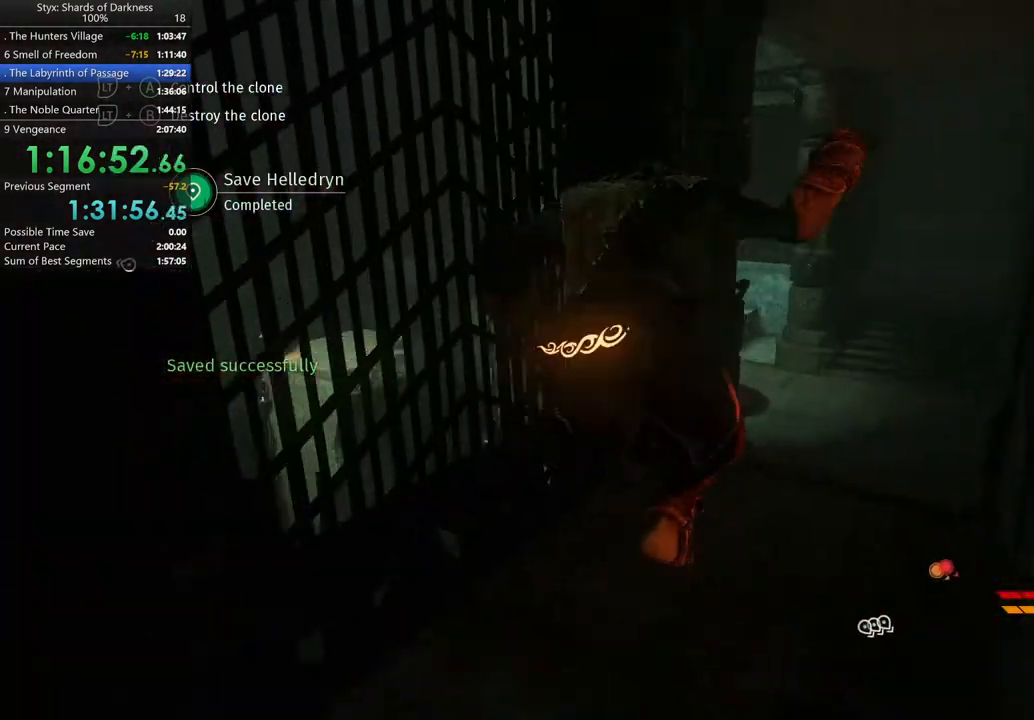
{"buttons": [], "left_stick": "up-right", "right_stick": "center", "button_events": []}
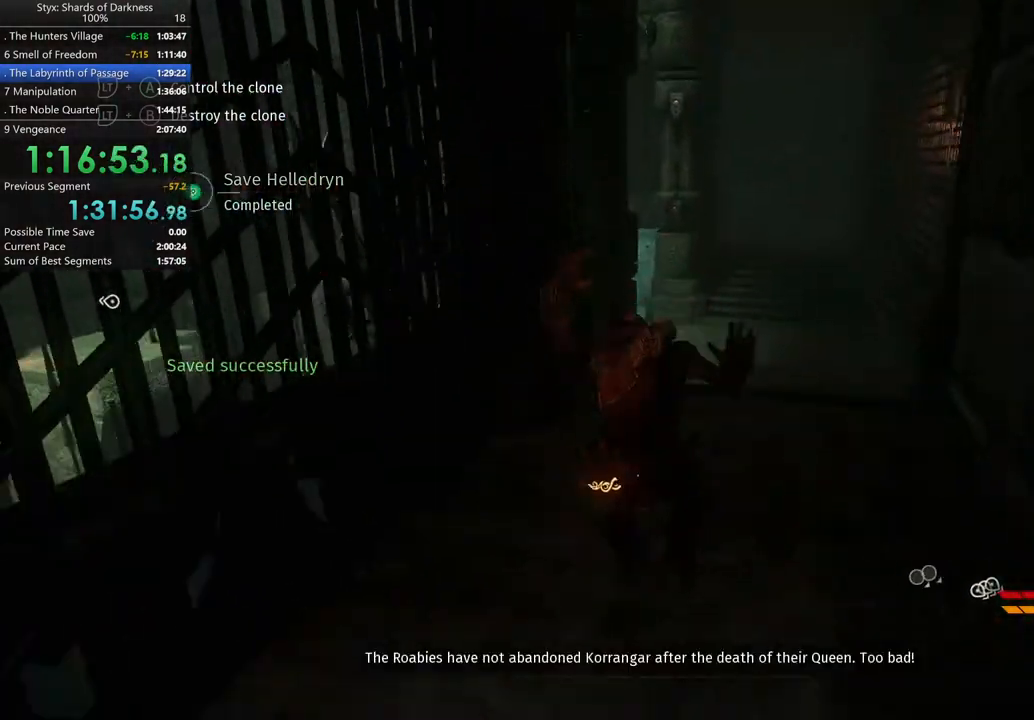
{"buttons": [], "left_stick": "up-right", "right_stick": "center", "button_events": [[133, "A", "down"], [333, "A", "up"]]}
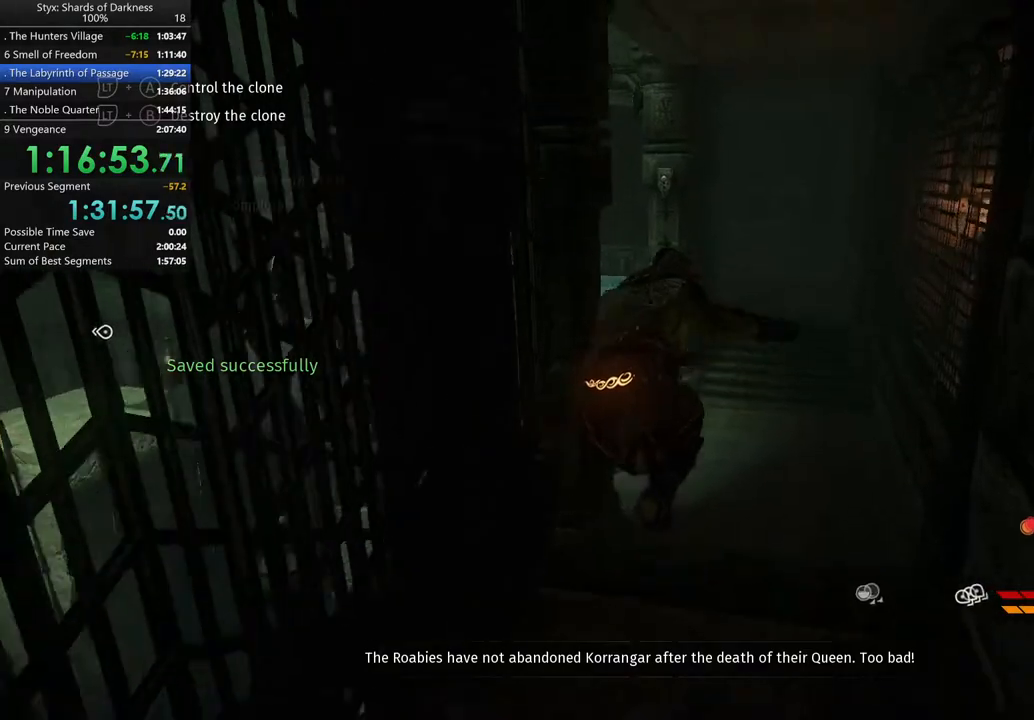
{"buttons": [], "left_stick": "up", "right_stick": "center", "button_events": []}
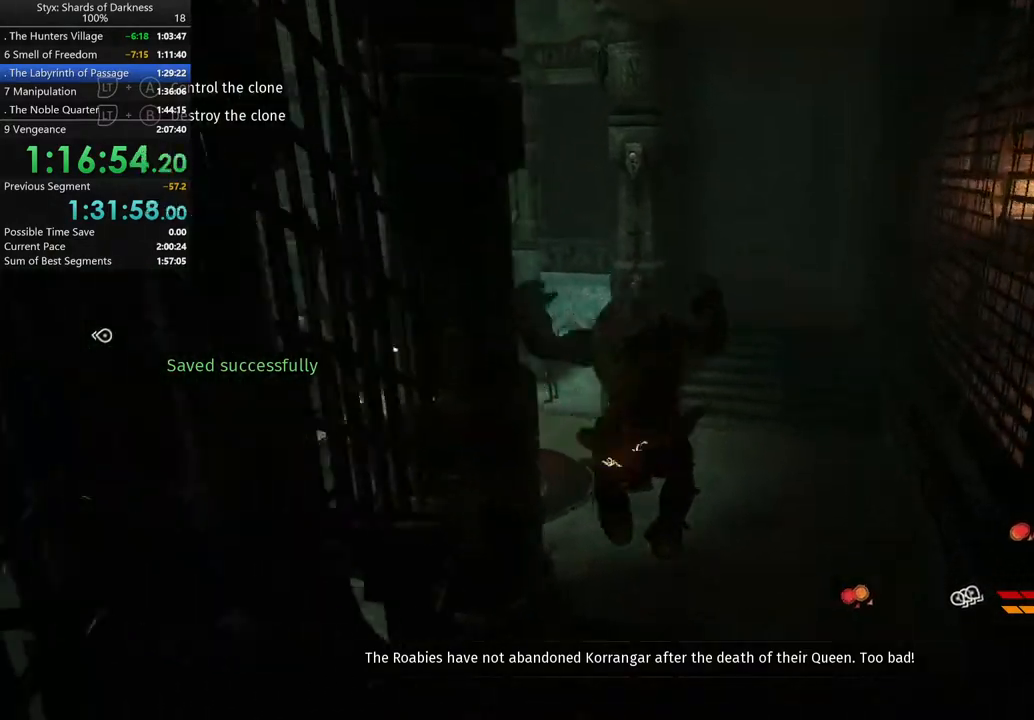
{"buttons": [], "left_stick": "up-left", "right_stick": "center", "button_events": [[267, "A", "down"], [500, "A", "up"]]}
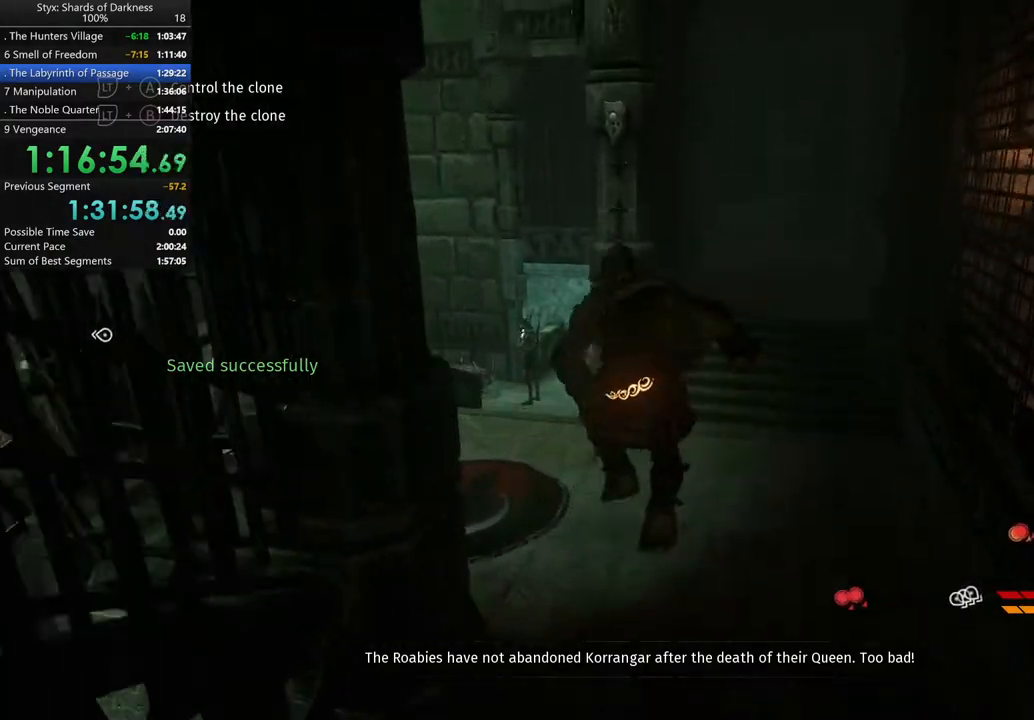
{"buttons": [], "left_stick": "up-left", "right_stick": "left", "button_events": []}
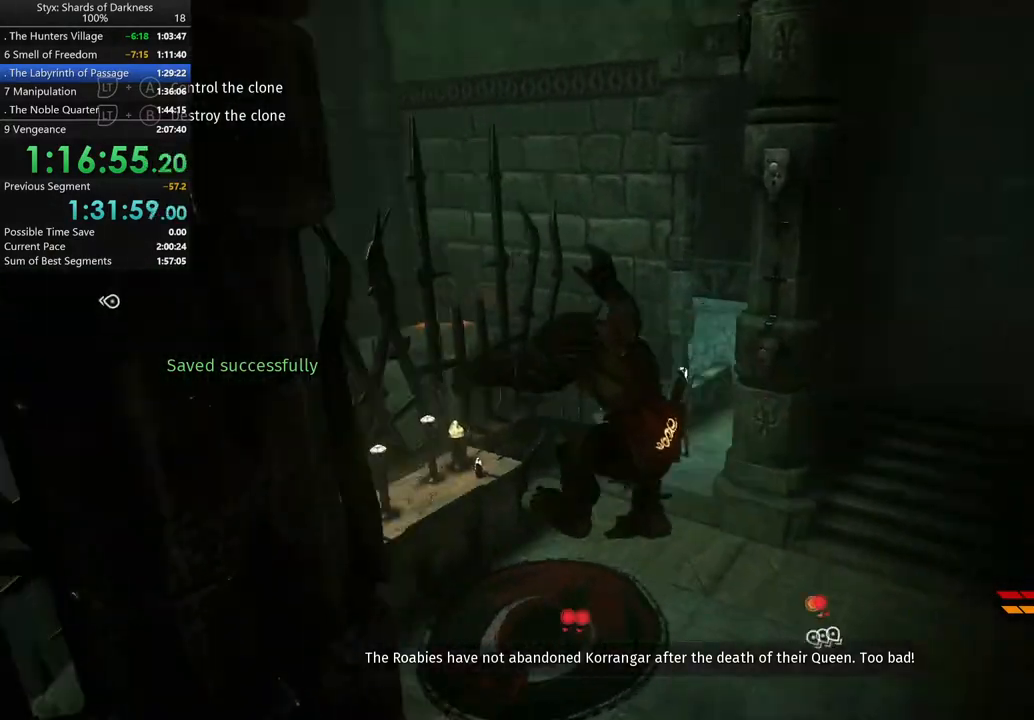
{"buttons": [], "left_stick": "up", "right_stick": "center", "button_events": []}
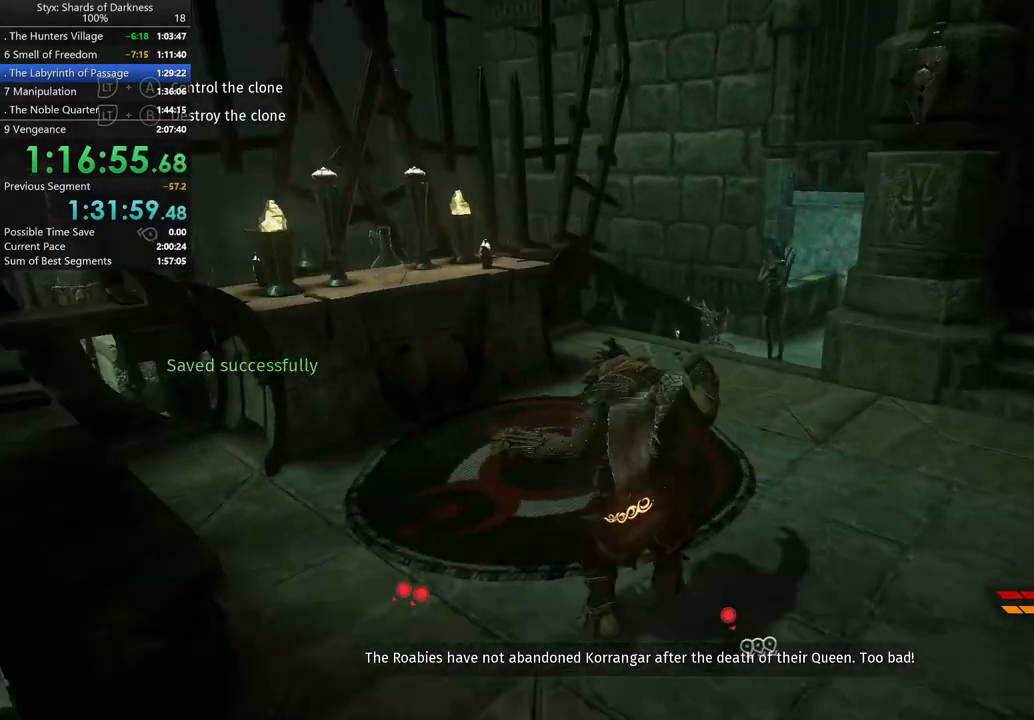
{"buttons": [], "left_stick": "up", "right_stick": "right", "button_events": []}
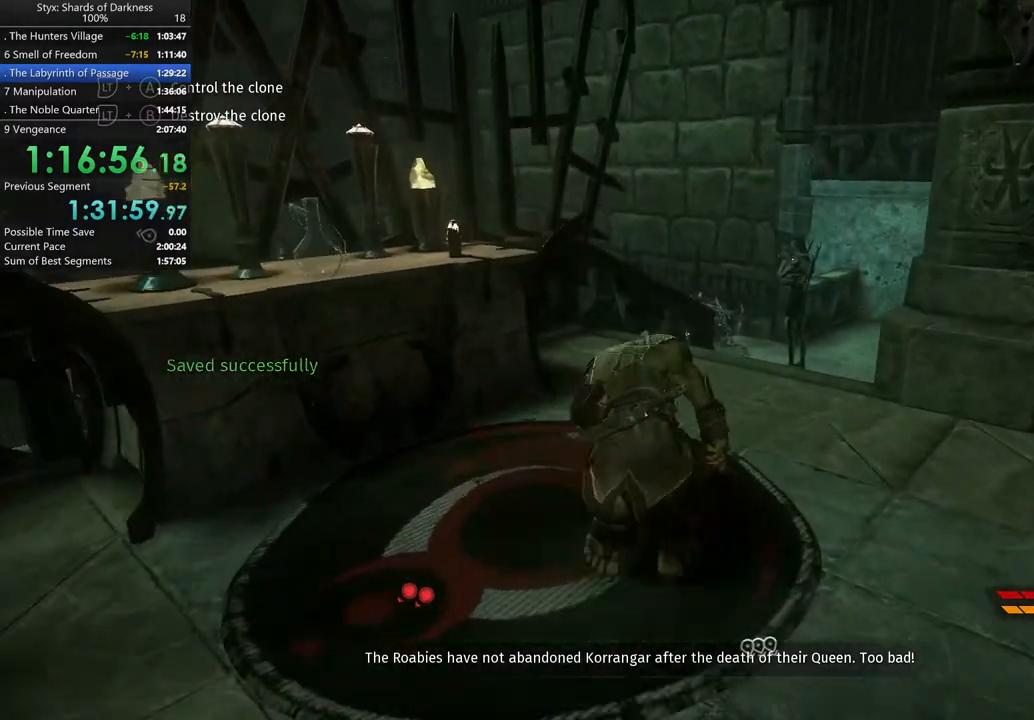
{"buttons": [], "left_stick": "up-left", "right_stick": "right", "button_events": [[300, "DPAD_RIGHT", "down"], [433, "DPAD_RIGHT", "up"]]}
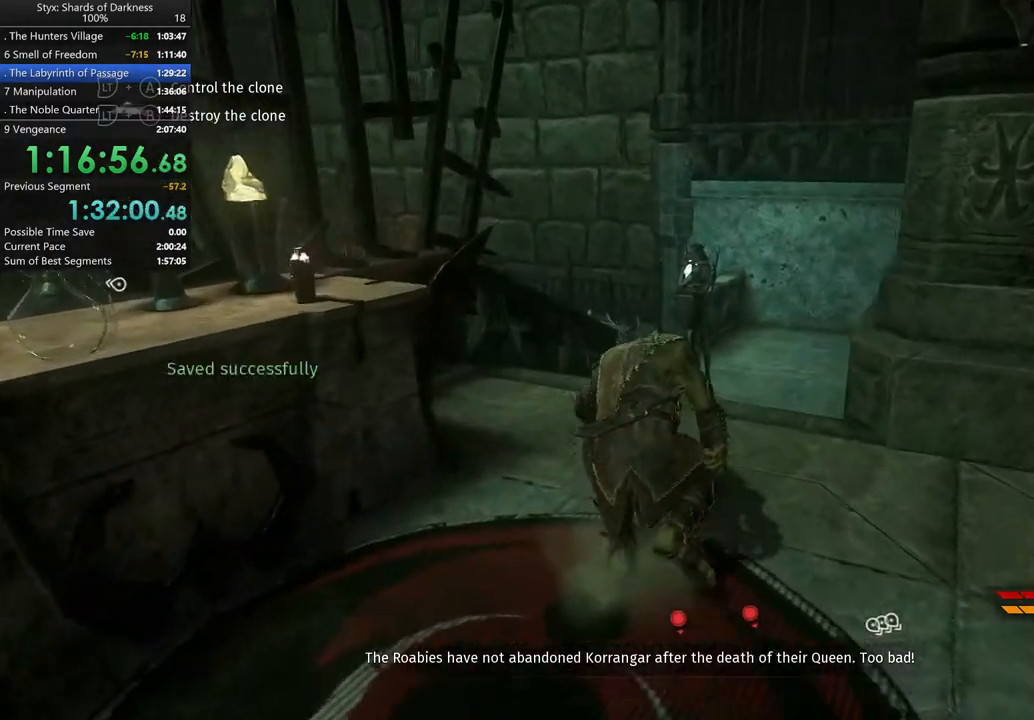
{"buttons": [], "left_stick": "up", "right_stick": "center", "button_events": []}